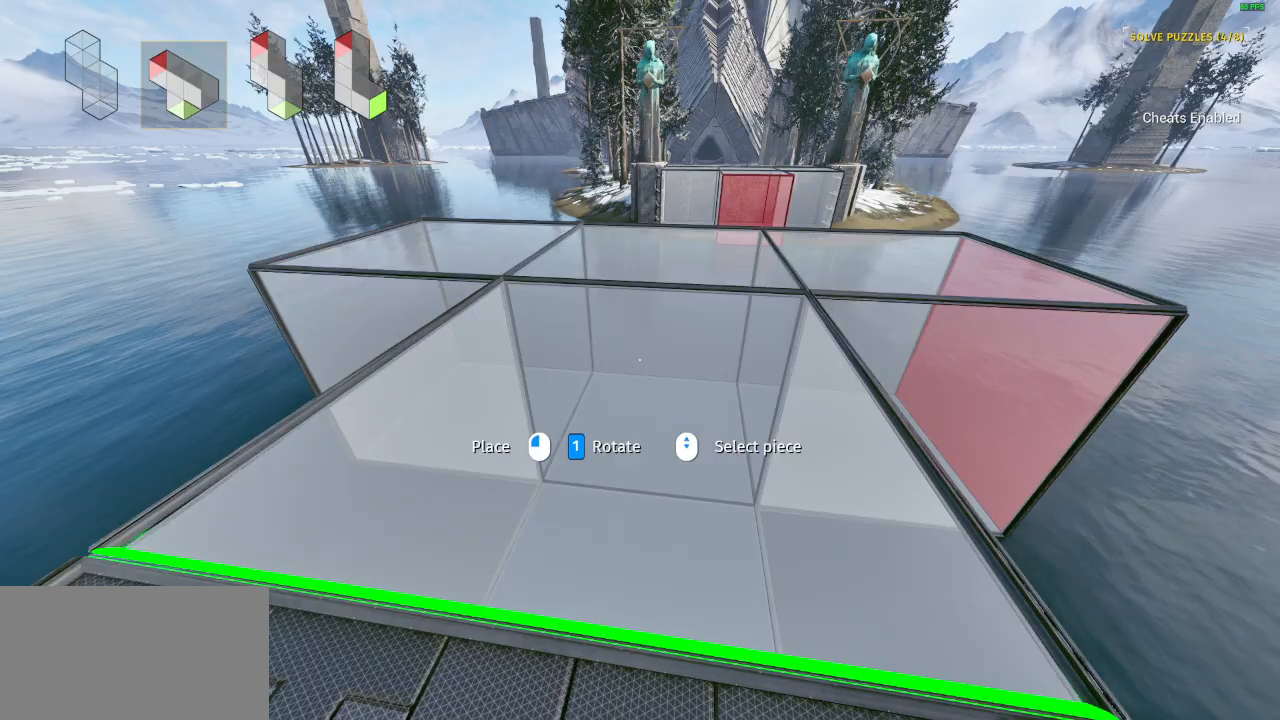
Gameplay with keyboard and mouse; each line is a JSON object with the keys and mouse buttons held at the frame after it. "events" lists presses ("down") and releases ("up") of "a", "ctrl", "d", "e", "q", "s", "shift", "space", "w", "mouse_left", "mouse_wheel", "mouse_right", "mouse_mb4" and "mouse_mb5" between this image and that frame as [ms after this image, input, new state], when the widget could be followed in between. "mouse_left", "mouse_wheel", "mouse_right", "mouse_mb4", "mouse_mb5" = the "left", "wheel", "right", "mb4", "mb5" buttons of the "mouse" list. No other keys are recorded. "wheel" means that the mouse wheel is clicked or scrolled. Mouse movement is not recorded.
{"keys": [], "mouse": [], "events": []}
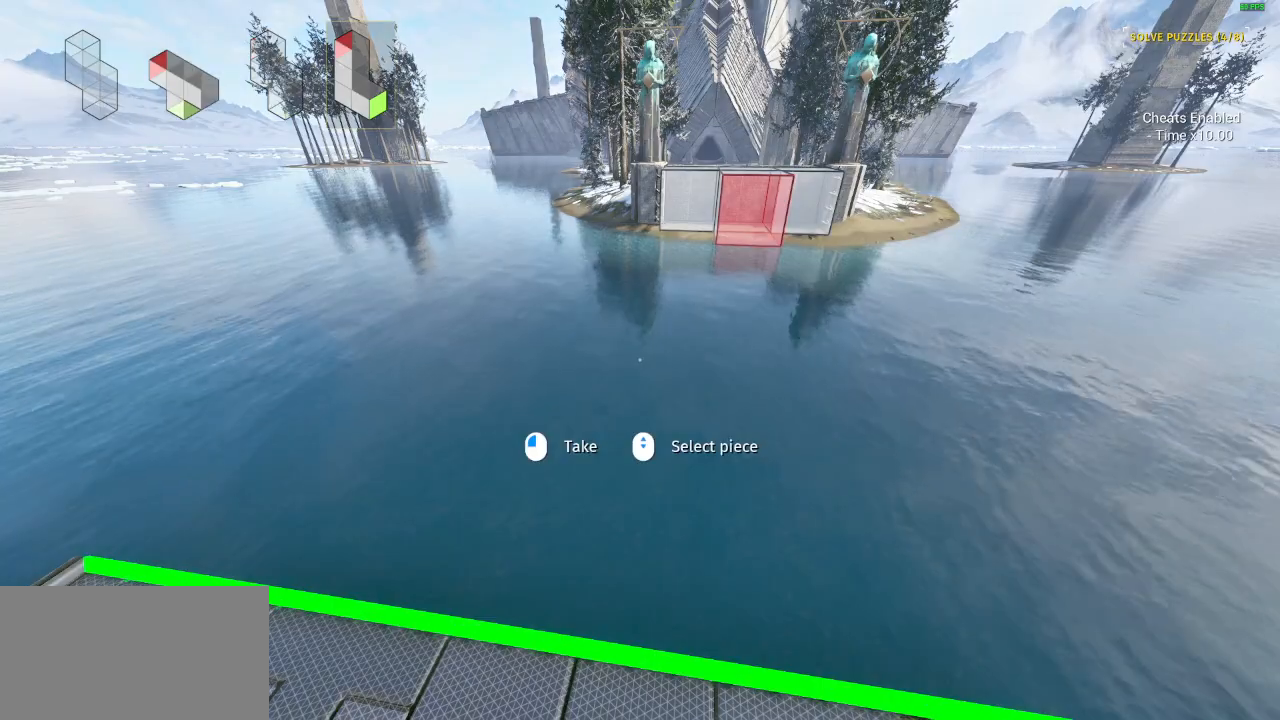
{"keys": ["w"], "mouse": [], "events": [[500, "w", "down"]]}
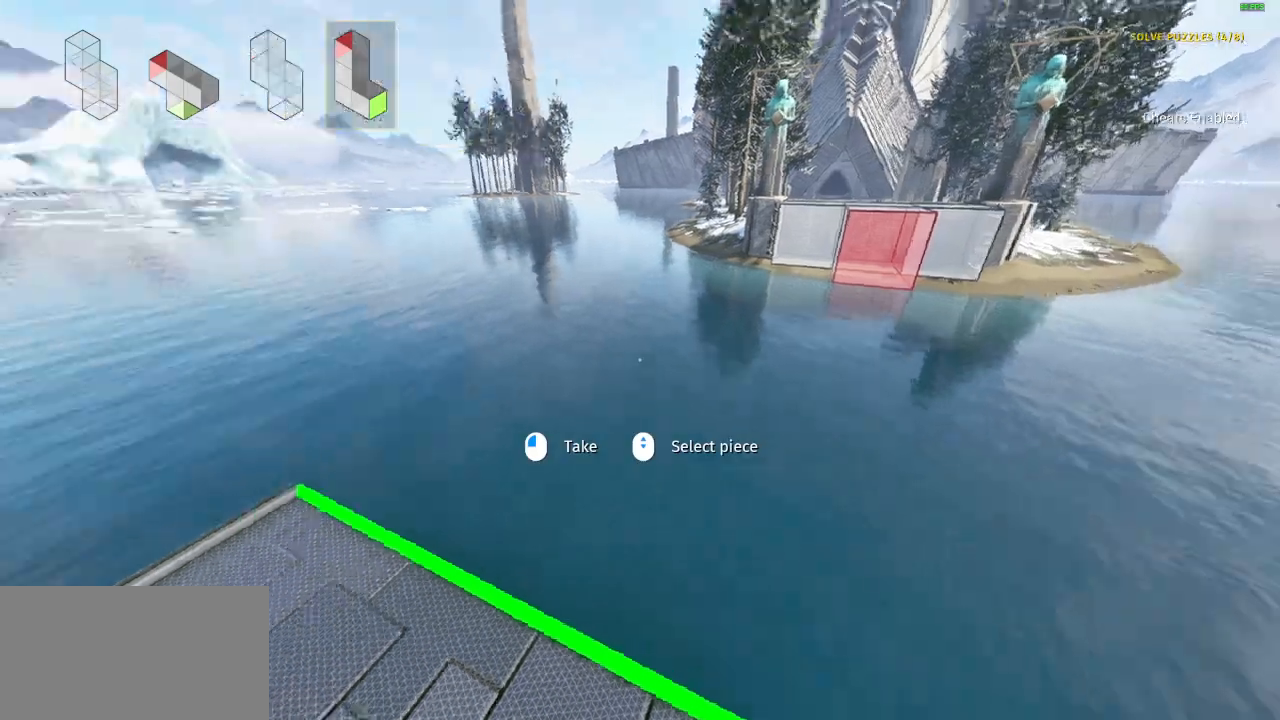
{"keys": ["w"], "mouse": [], "events": []}
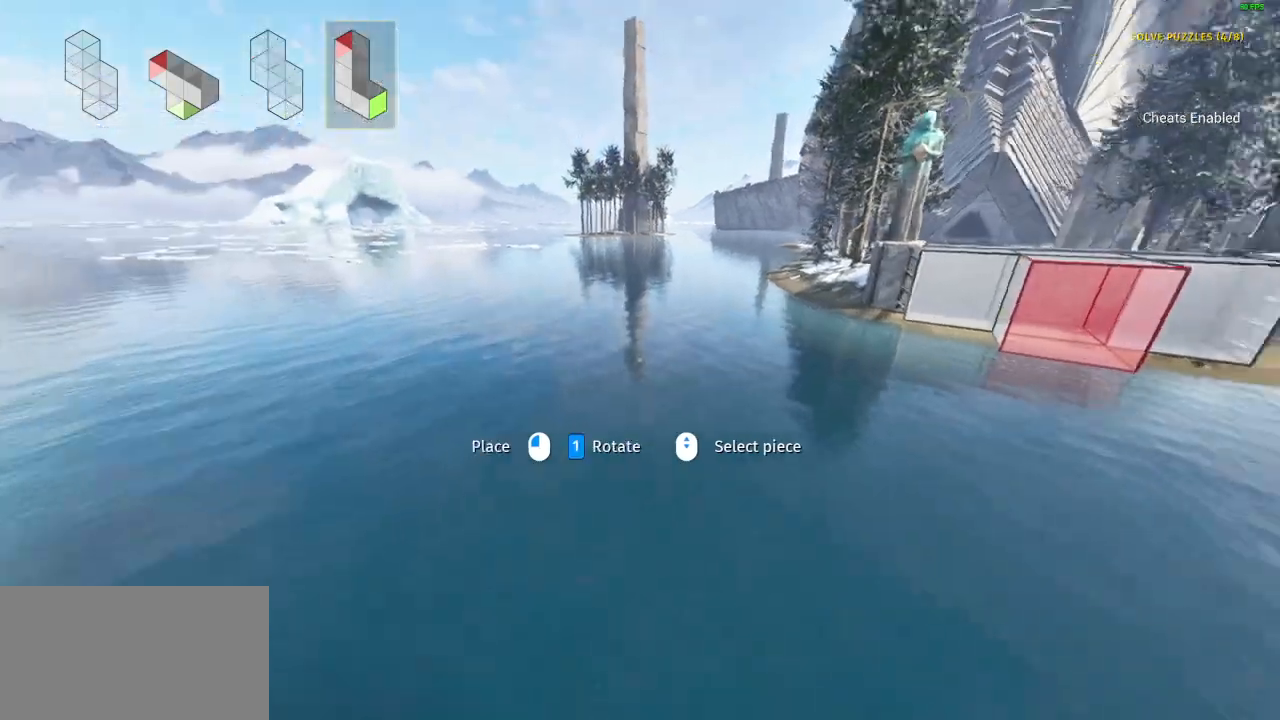
{"keys": ["d"], "mouse": [], "events": [[33, "w", "up"], [167, "w", "down"], [467, "w", "up"], [500, "d", "down"]]}
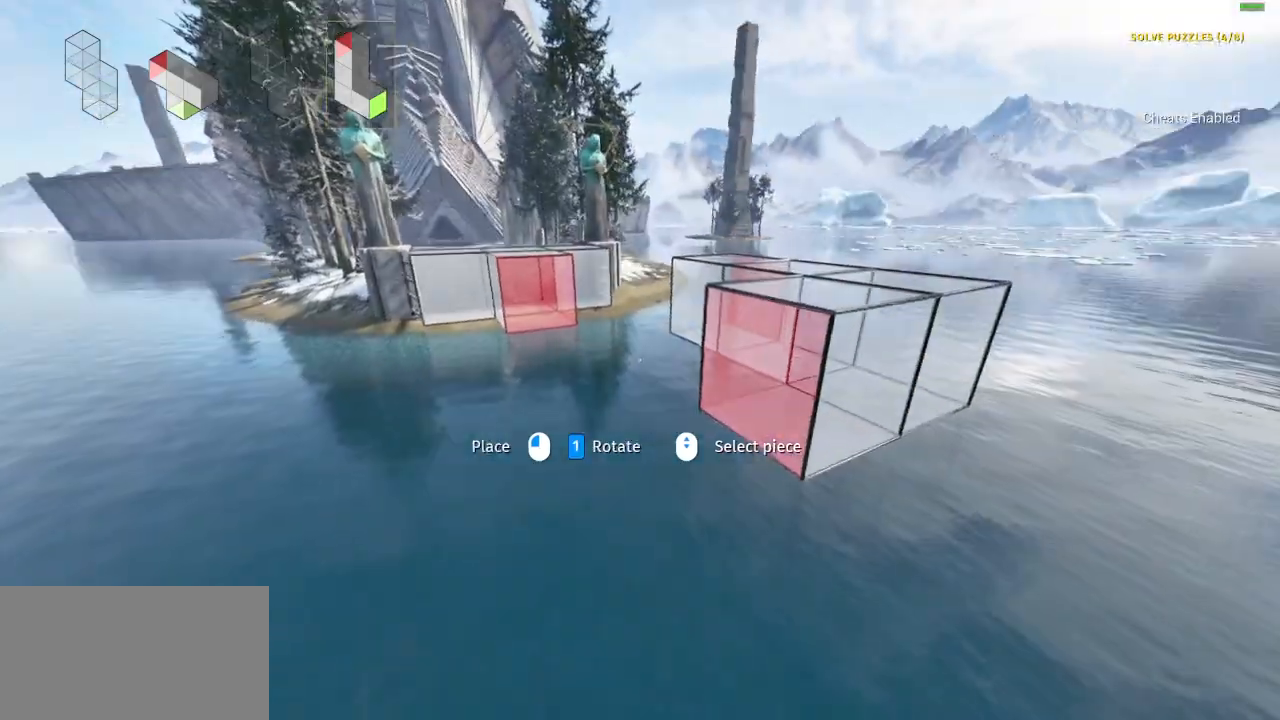
{"keys": ["shift", "w"], "mouse": [], "events": [[200, "d", "up"], [200, "w", "down"], [367, "mouse_left", "down"], [467, "mouse_left", "up"], [467, "shift", "down"]]}
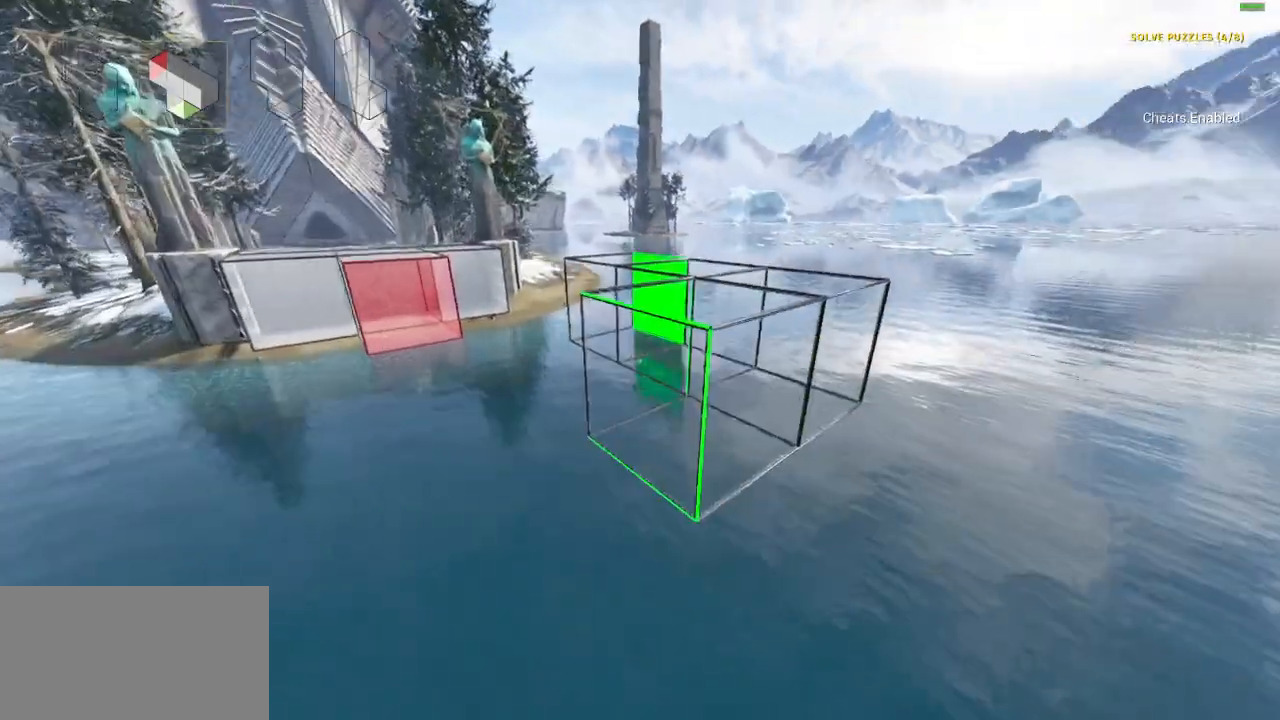
{"keys": ["shift", "w"], "mouse": [], "events": [[233, "d", "down"], [367, "d", "up"]]}
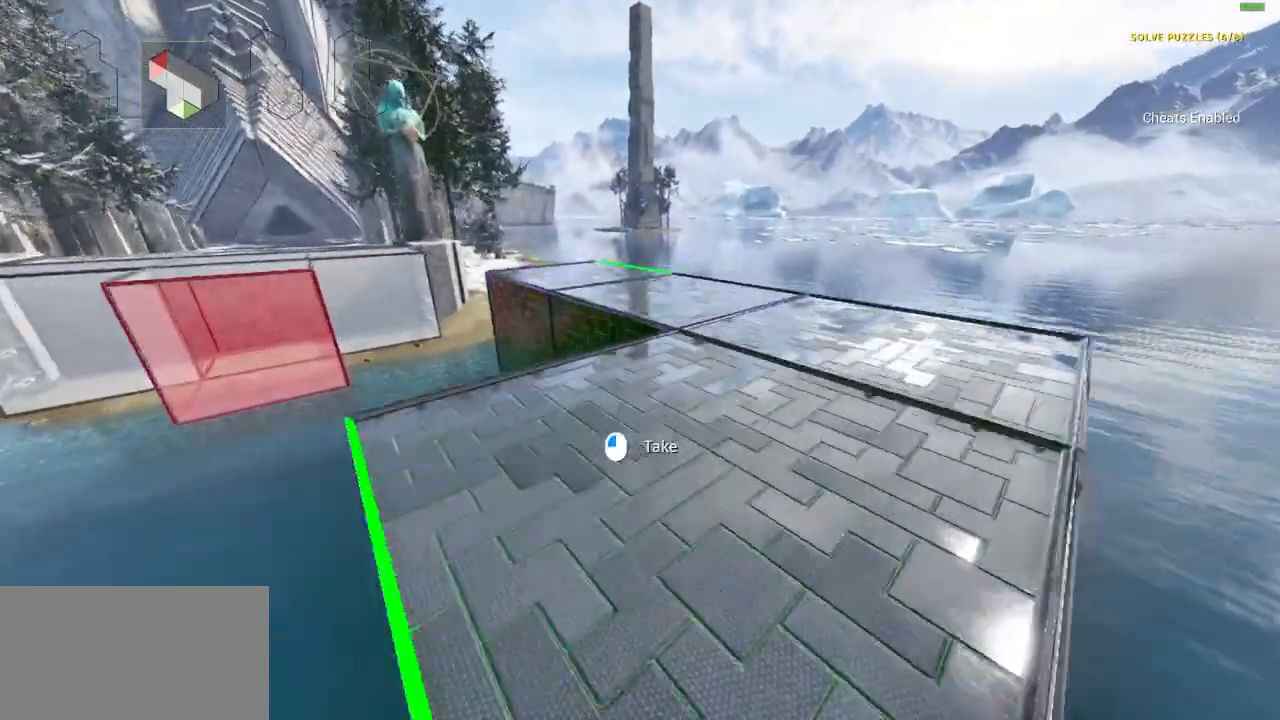
{"keys": ["shift", "w"], "mouse": [], "events": []}
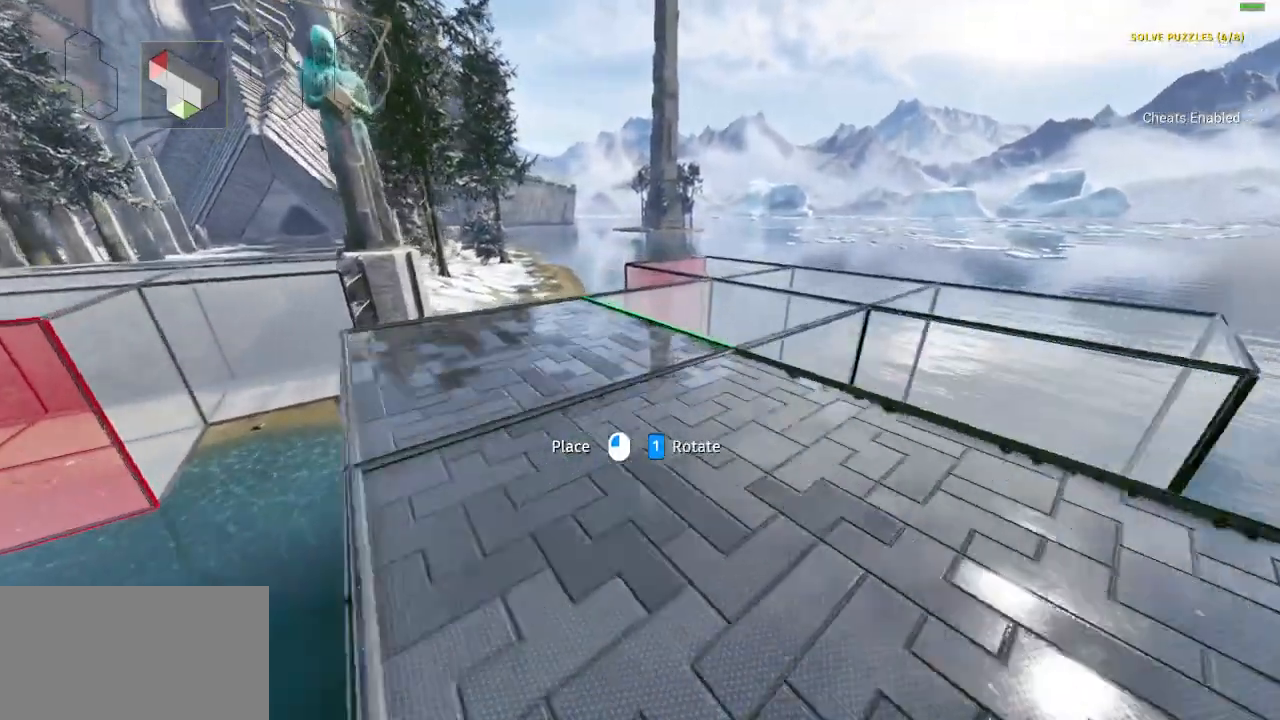
{"keys": ["d", "shift"], "mouse": [], "events": [[200, "mouse_left", "down"], [333, "mouse_left", "up"], [433, "d", "down"], [500, "w", "up"]]}
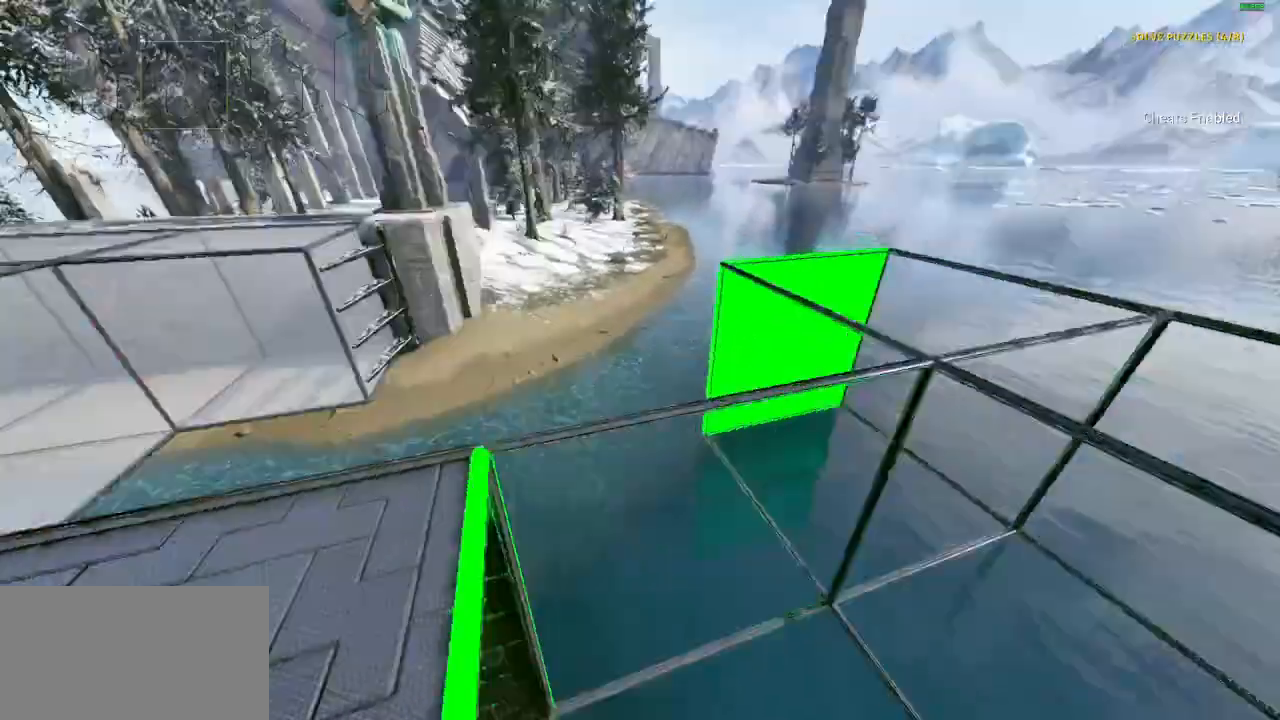
{"keys": ["d", "shift", "w"], "mouse": [], "events": [[100, "s", "down"], [300, "s", "up"], [367, "mouse_left", "down"], [433, "w", "down"], [467, "mouse_left", "up"]]}
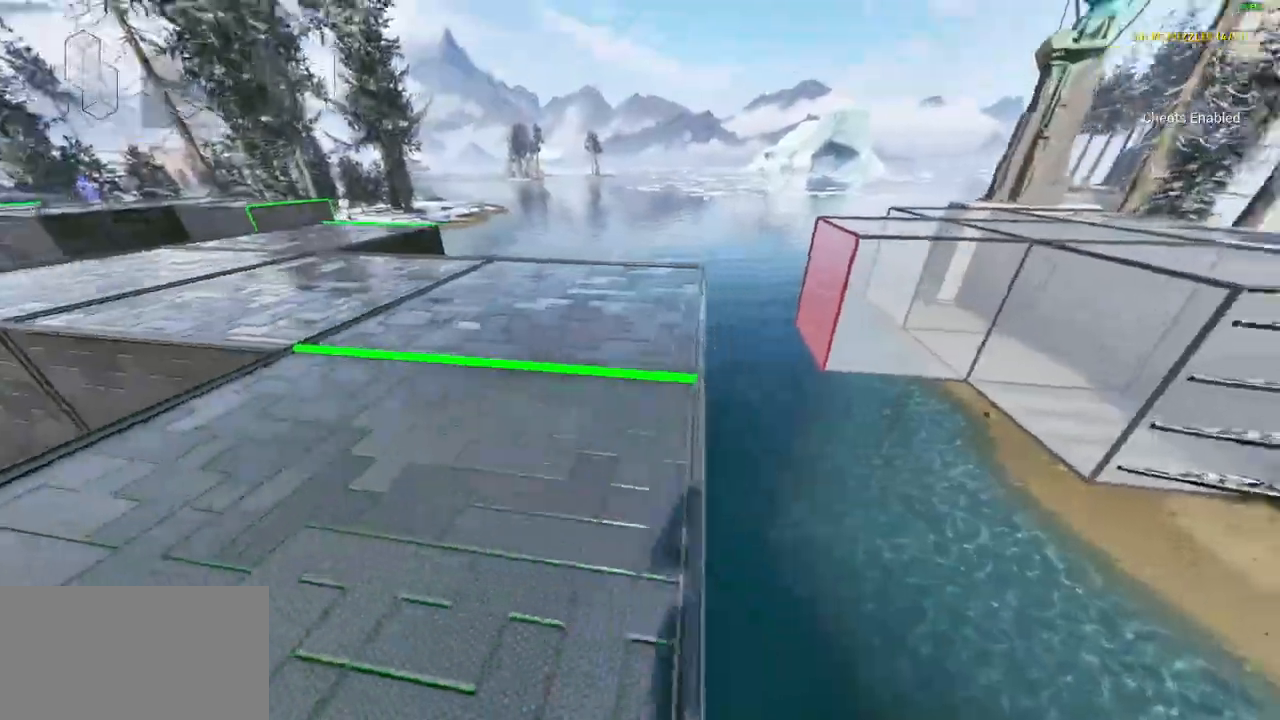
{"keys": ["s"], "mouse": [], "events": [[200, "d", "up"], [200, "w", "up"], [367, "shift", "up"], [500, "s", "down"]]}
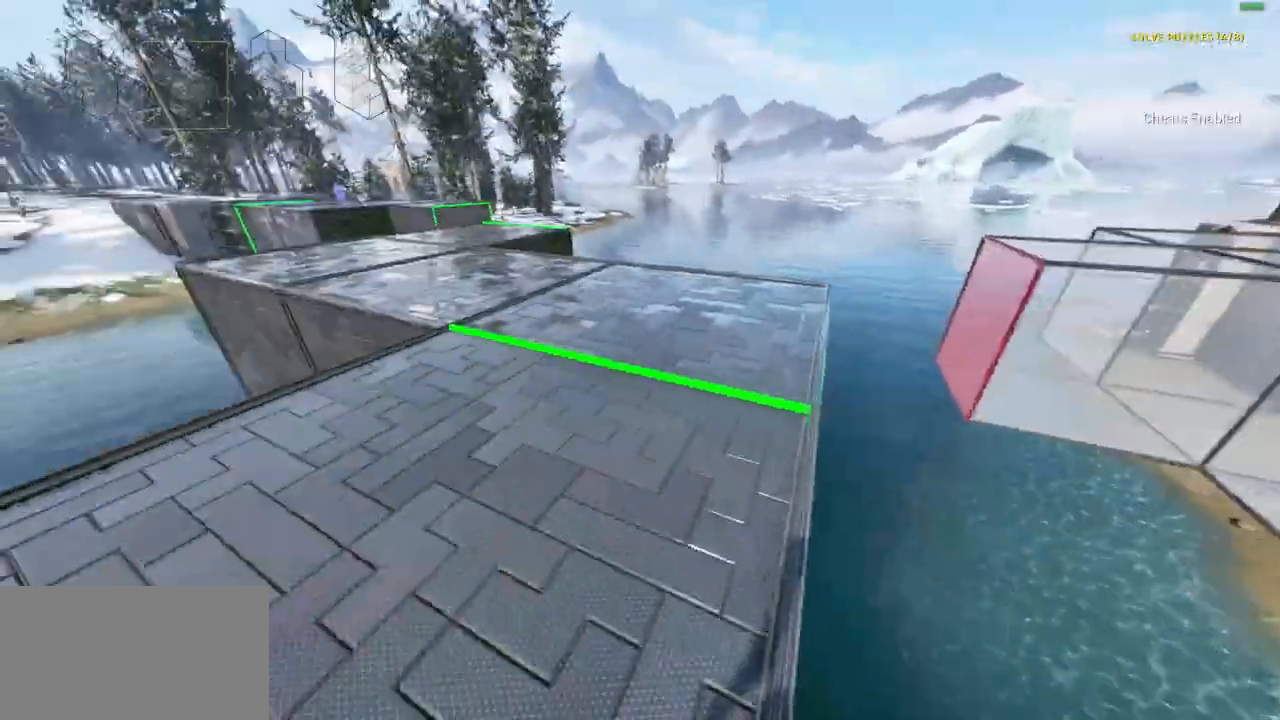
{"keys": ["a", "d", "s", "shift"], "mouse": [], "events": [[133, "shift", "down"], [467, "a", "down"], [500, "d", "down"]]}
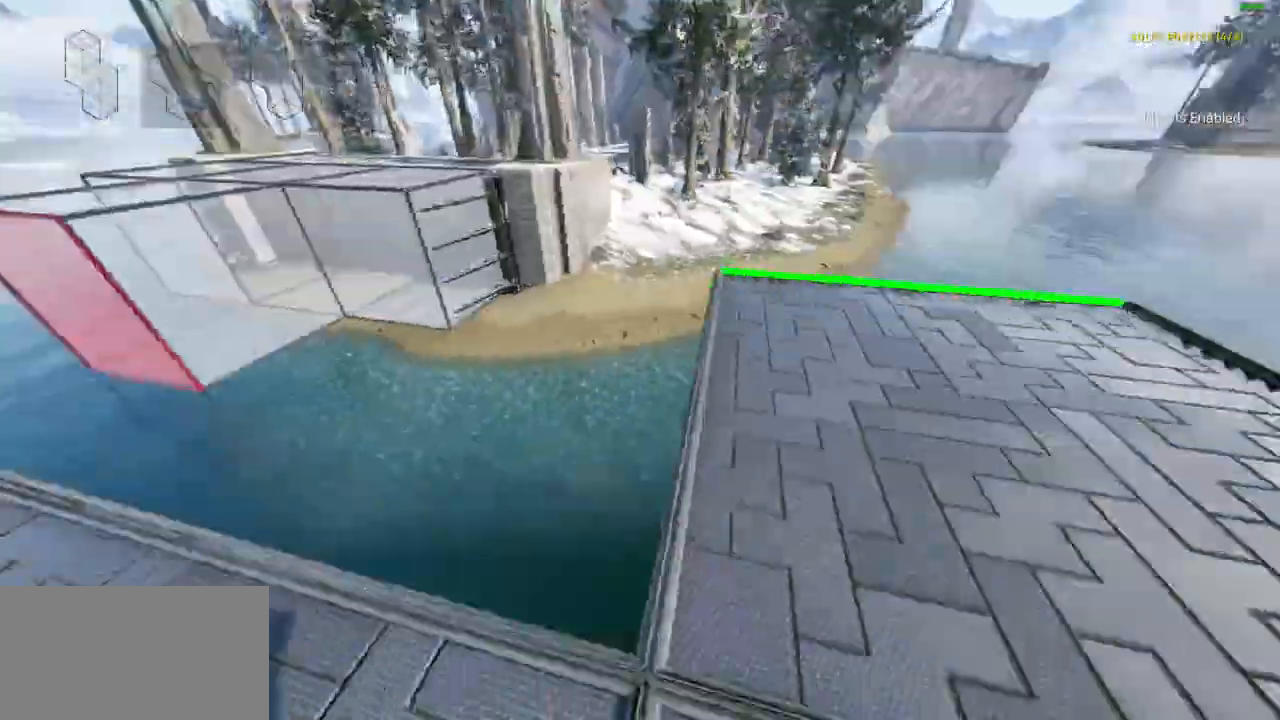
{"keys": ["a", "shift", "w"], "mouse": [], "events": [[100, "s", "up"], [200, "a", "up"], [200, "d", "up"], [367, "a", "down"], [367, "w", "down"]]}
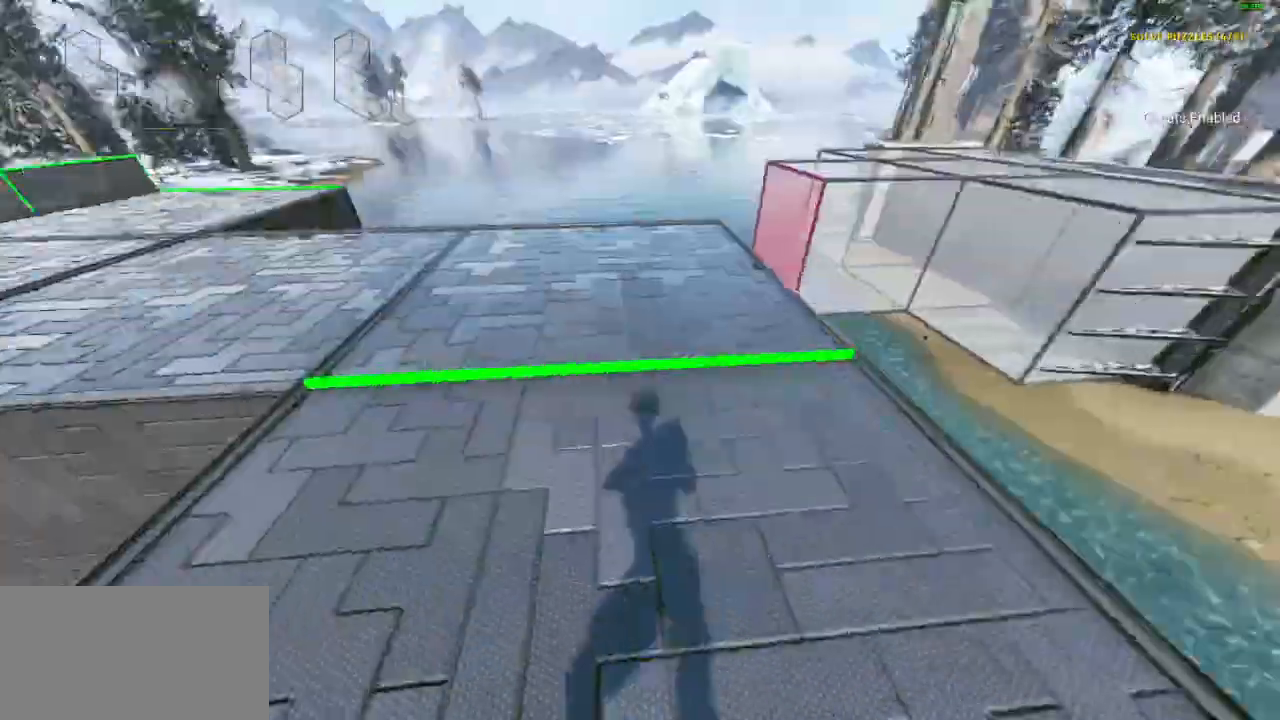
{"keys": [], "mouse": [], "events": [[33, "a", "up"], [233, "a", "down"], [300, "w", "up"], [333, "a", "up"], [467, "shift", "up"]]}
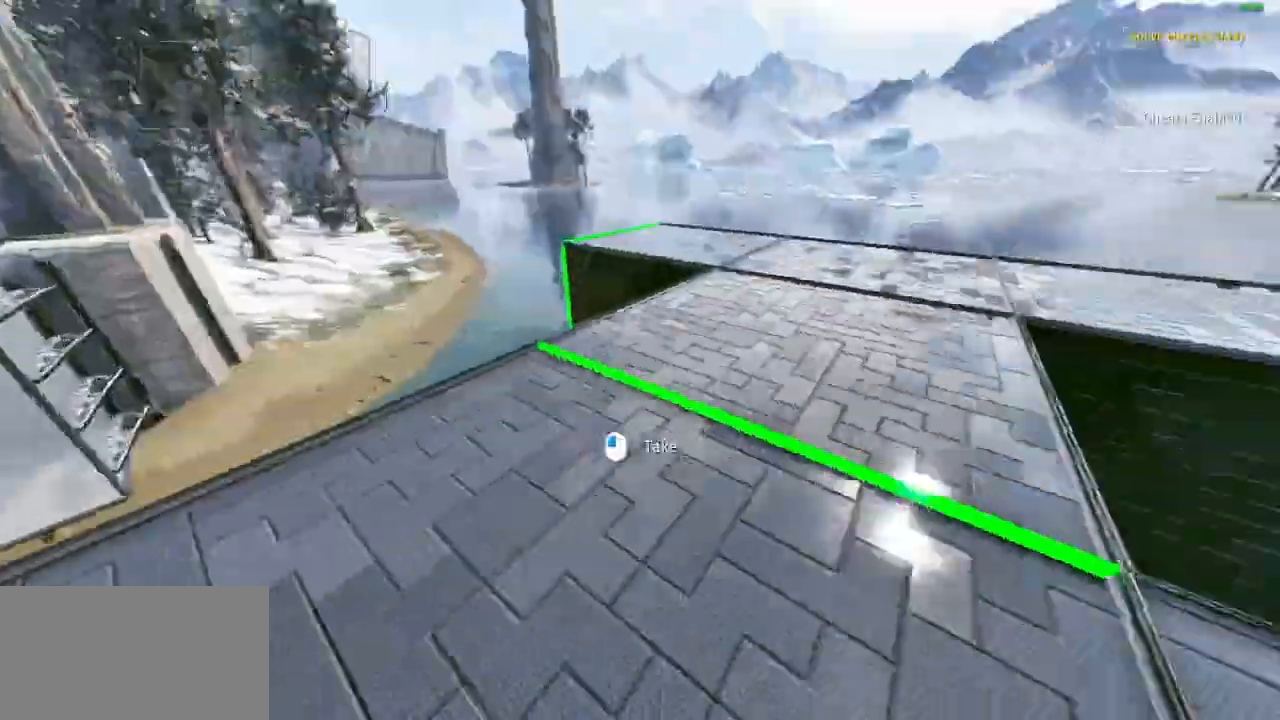
{"keys": ["a"], "mouse": [], "events": [[167, "w", "down"], [200, "a", "down"], [433, "w", "up"]]}
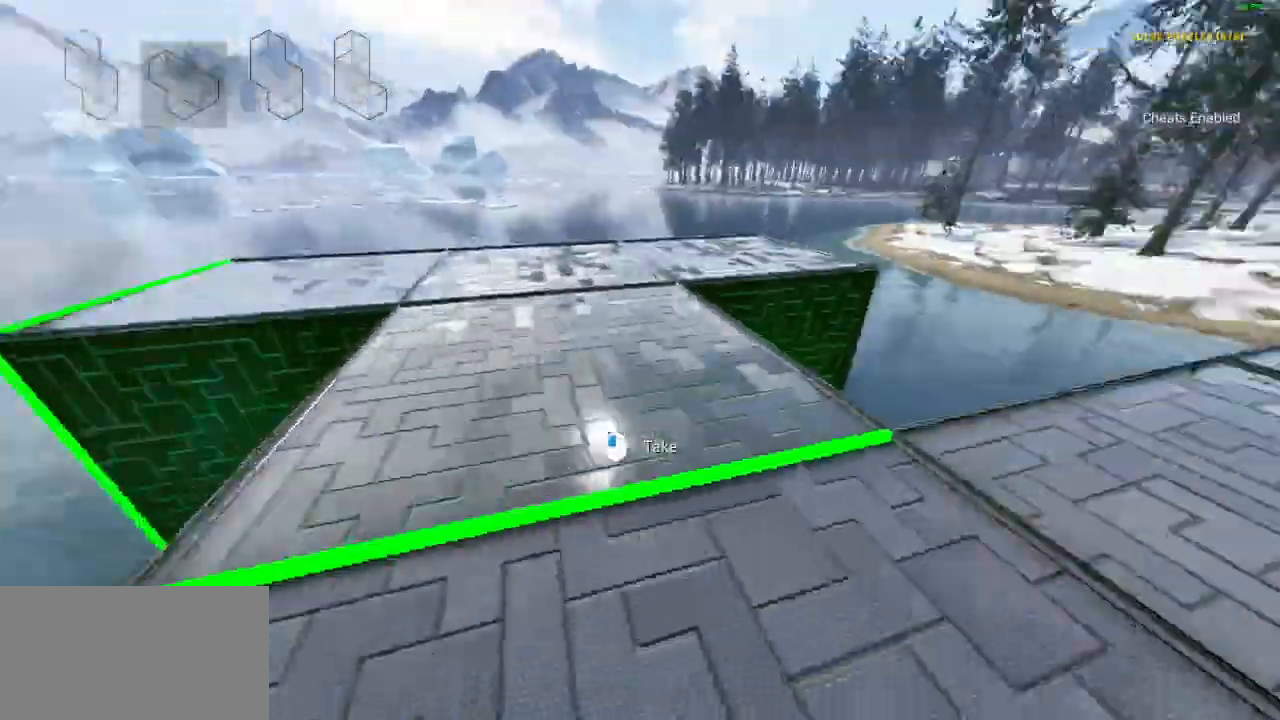
{"keys": ["w"], "mouse": [], "events": [[100, "a", "up"], [467, "w", "down"]]}
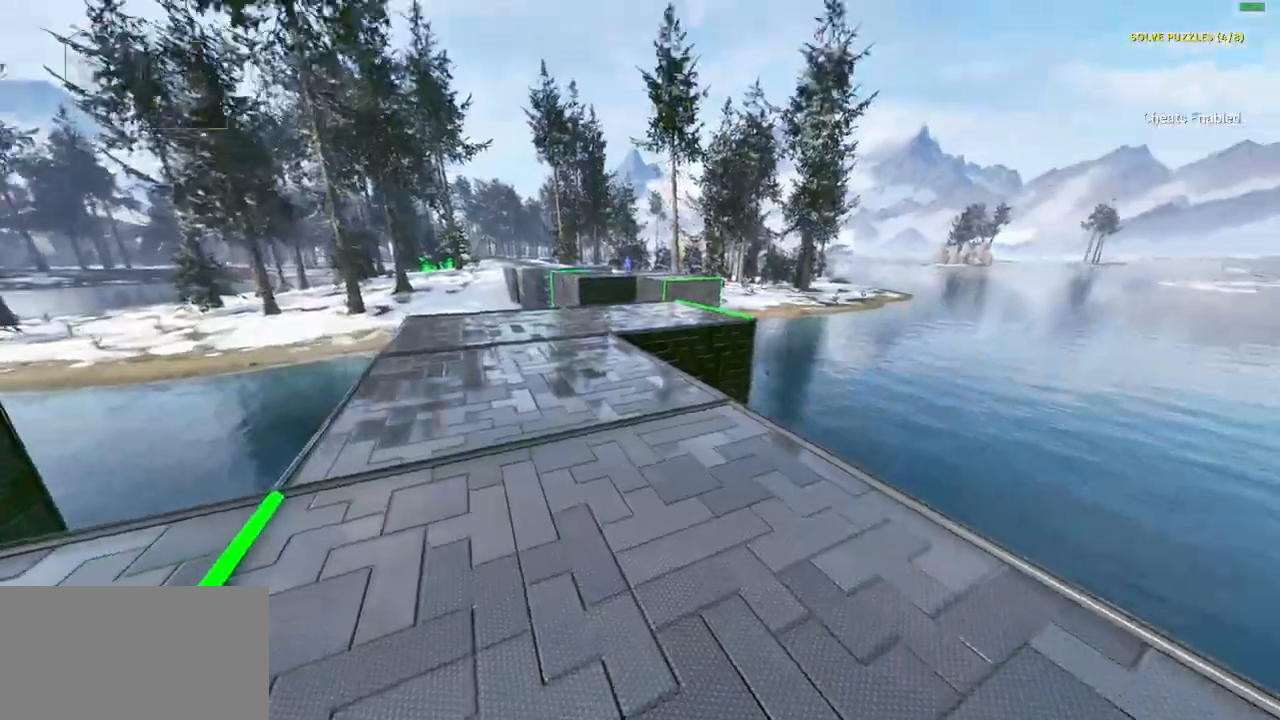
{"keys": ["w"], "mouse": [], "events": []}
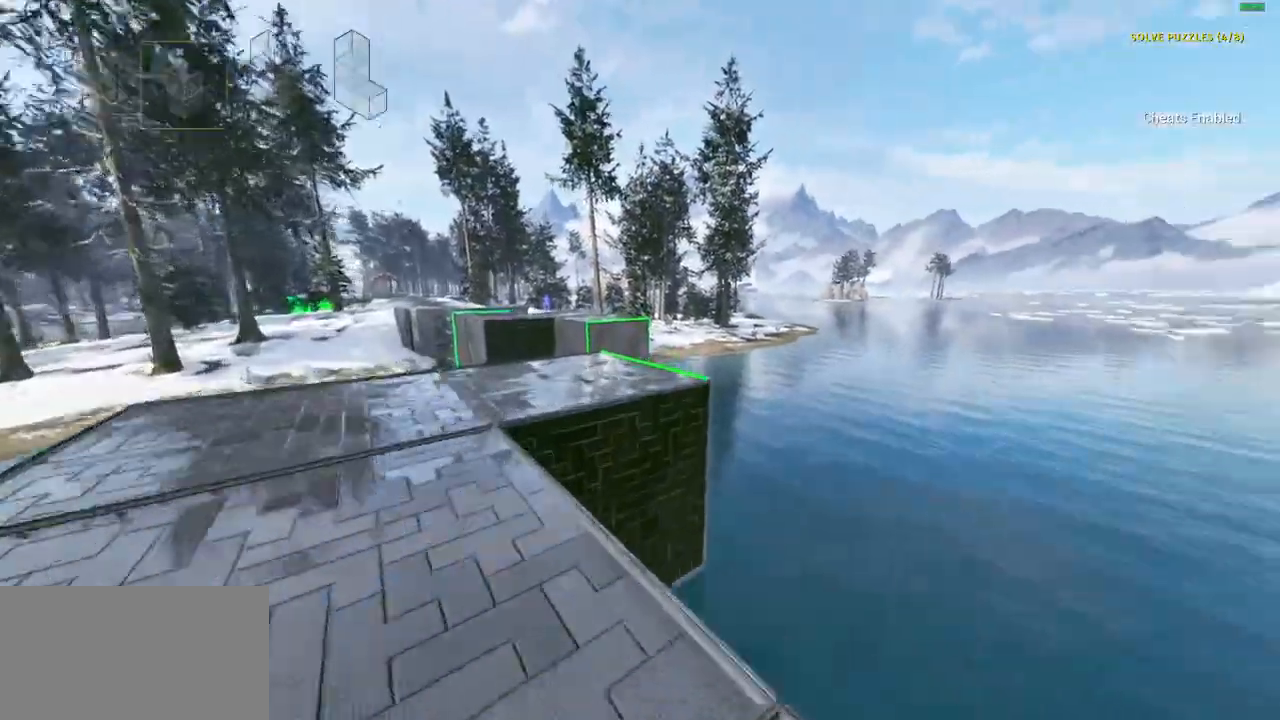
{"keys": [], "mouse": [], "events": [[100, "w", "up"], [333, "w", "down"], [467, "w", "up"]]}
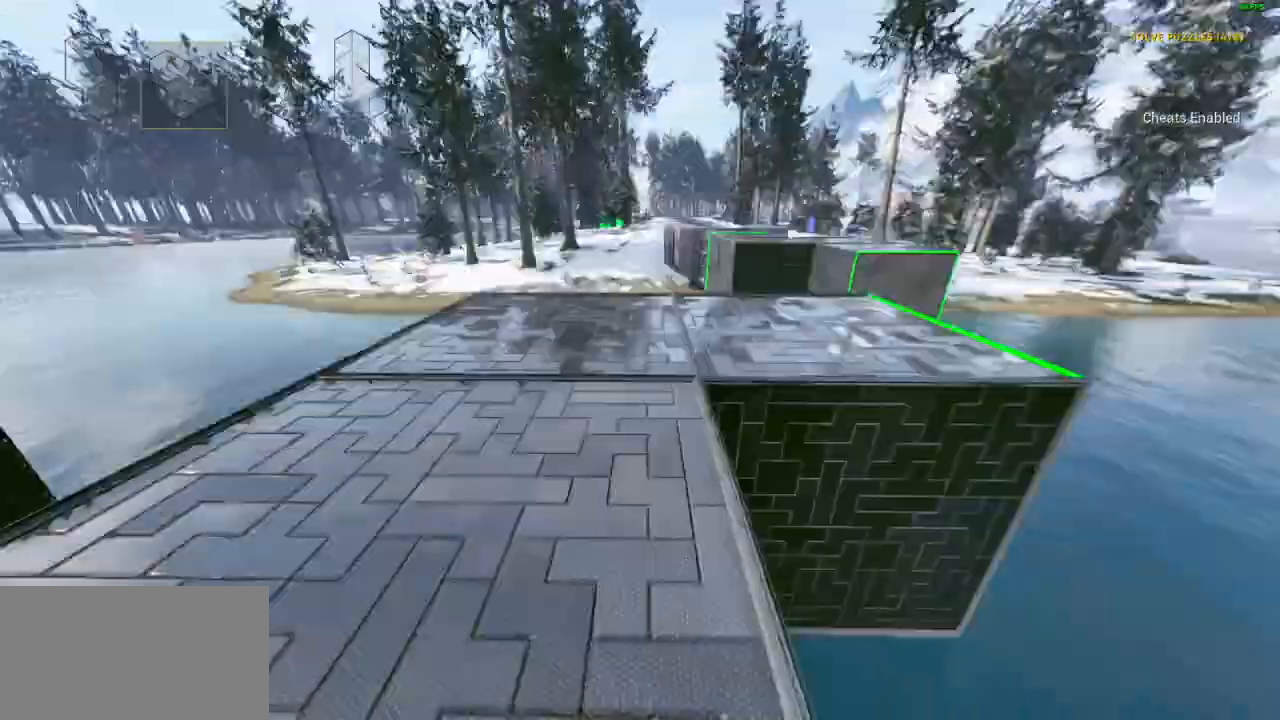
{"keys": ["d"], "mouse": [], "events": [[67, "w", "down"], [267, "w", "up"], [433, "d", "down"]]}
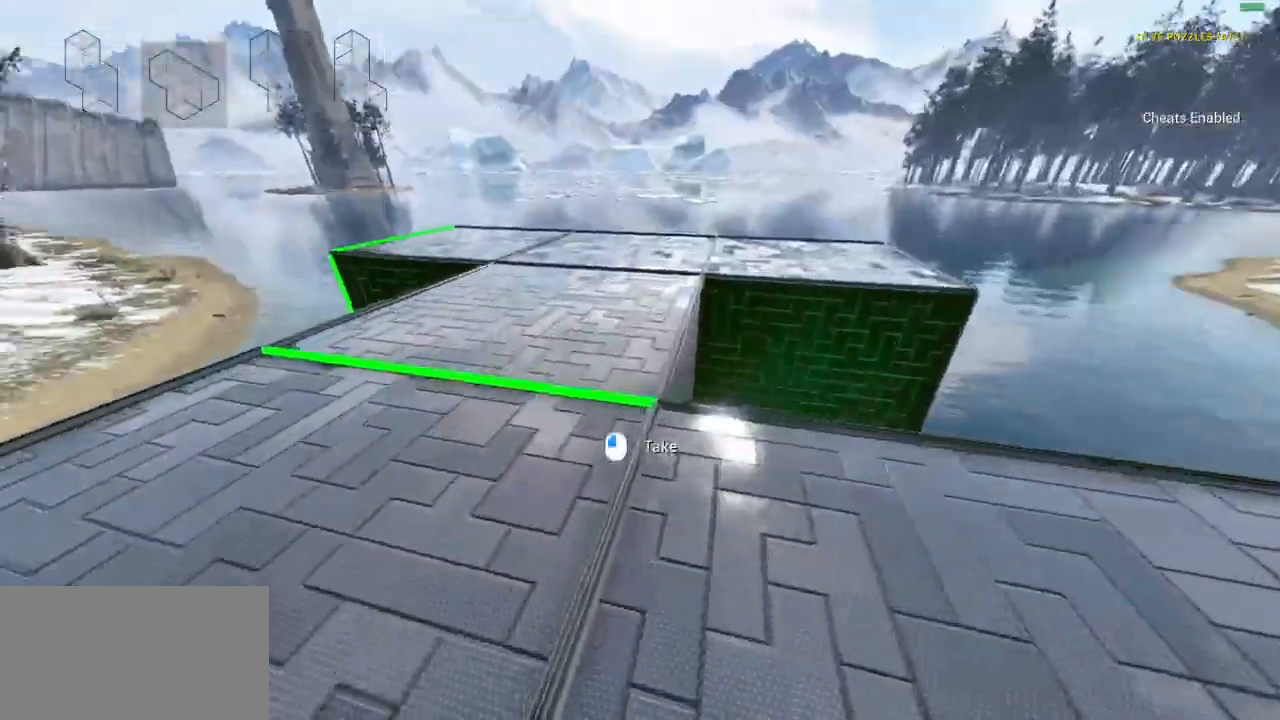
{"keys": ["w"], "mouse": [], "events": [[100, "d", "up"], [100, "mouse_left", "down"], [200, "mouse_left", "up"], [333, "d", "down"], [400, "w", "down"], [500, "d", "up"]]}
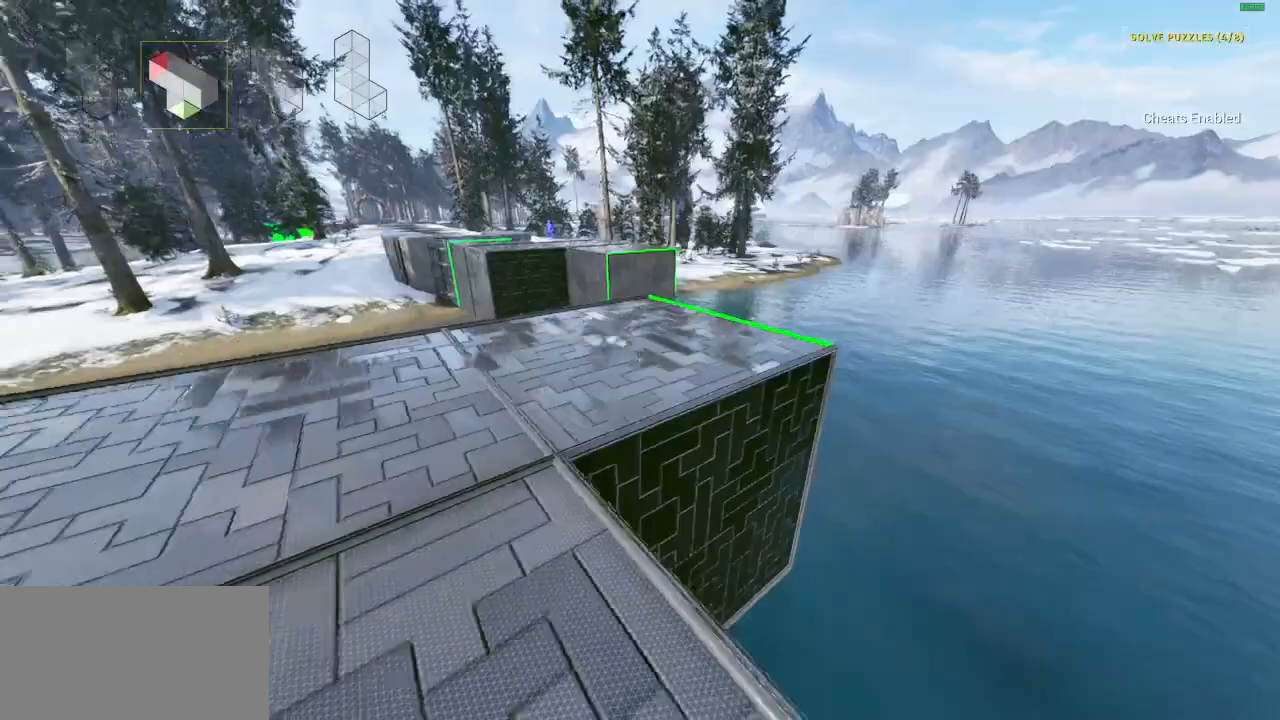
{"keys": ["a", "shift", "w"], "mouse": [], "events": [[33, "shift", "down"], [367, "a", "down"]]}
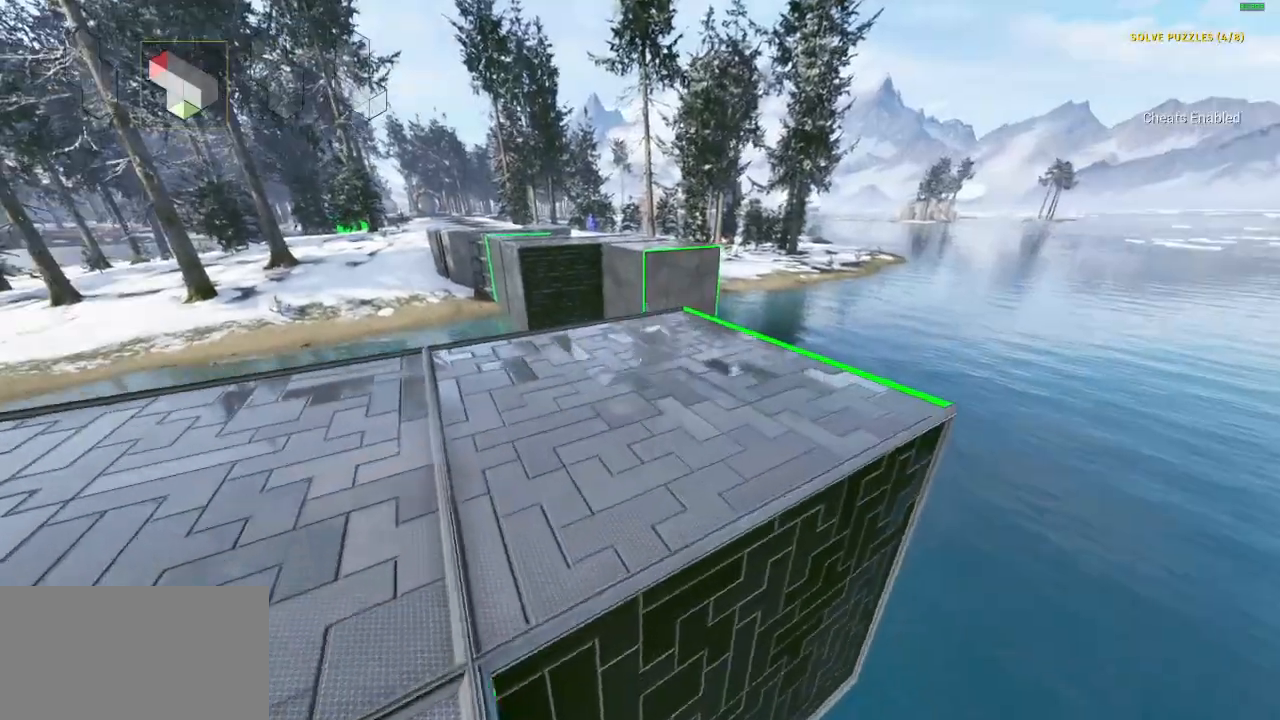
{"keys": ["d", "shift", "w"], "mouse": [], "events": [[200, "a", "up"], [267, "d", "down"]]}
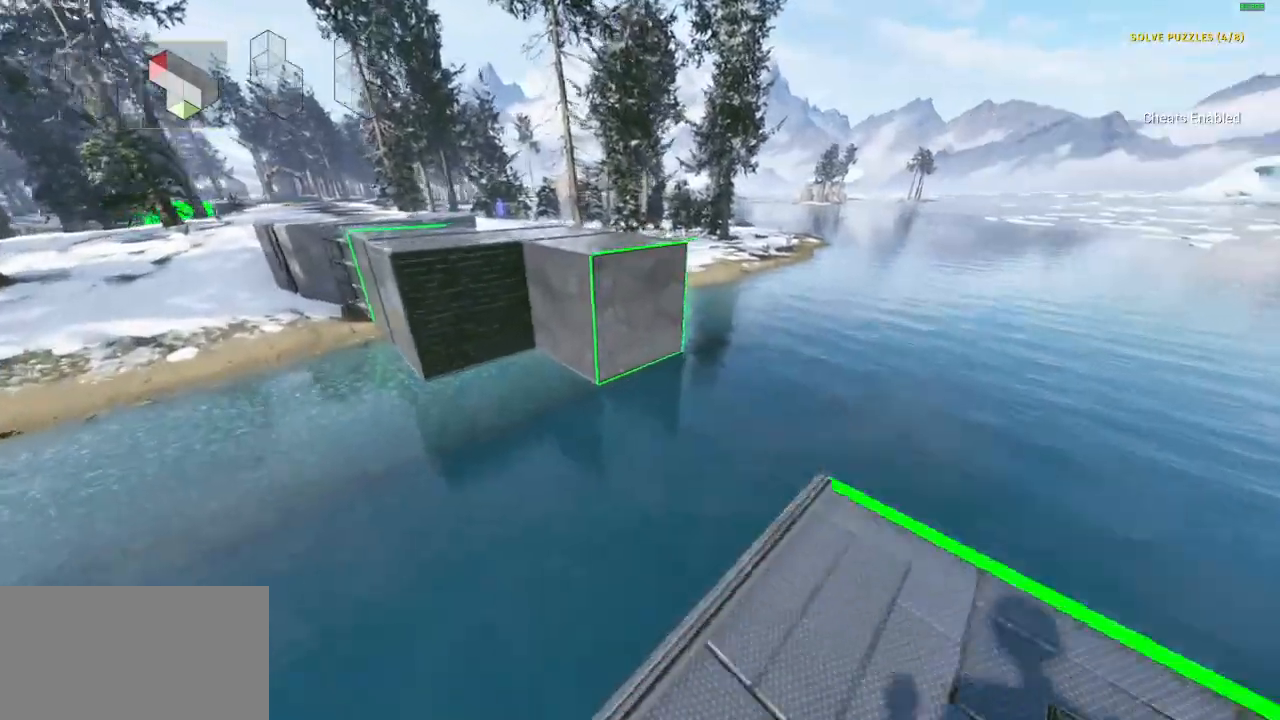
{"keys": ["shift", "w"], "mouse": [], "events": [[300, "d", "up"]]}
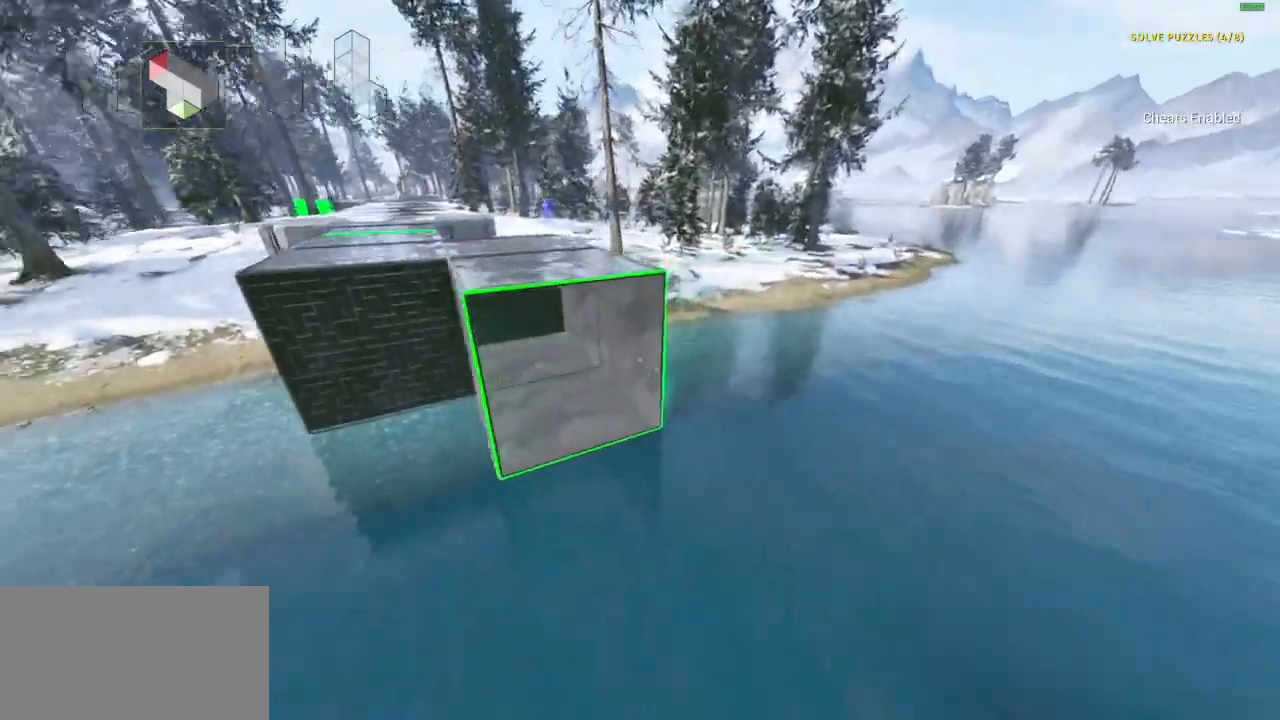
{"keys": ["shift", "w"], "mouse": [], "events": []}
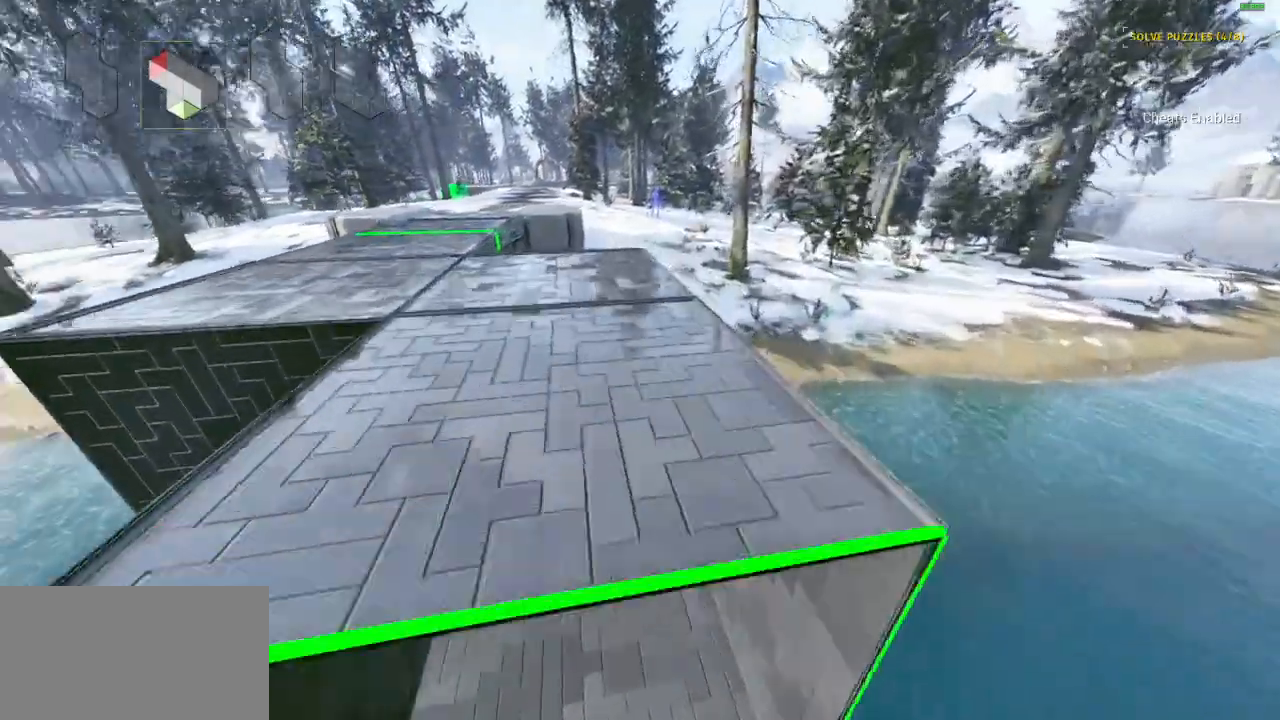
{"keys": ["shift"], "mouse": [], "events": [[100, "d", "down"], [233, "d", "up"], [400, "w", "up"]]}
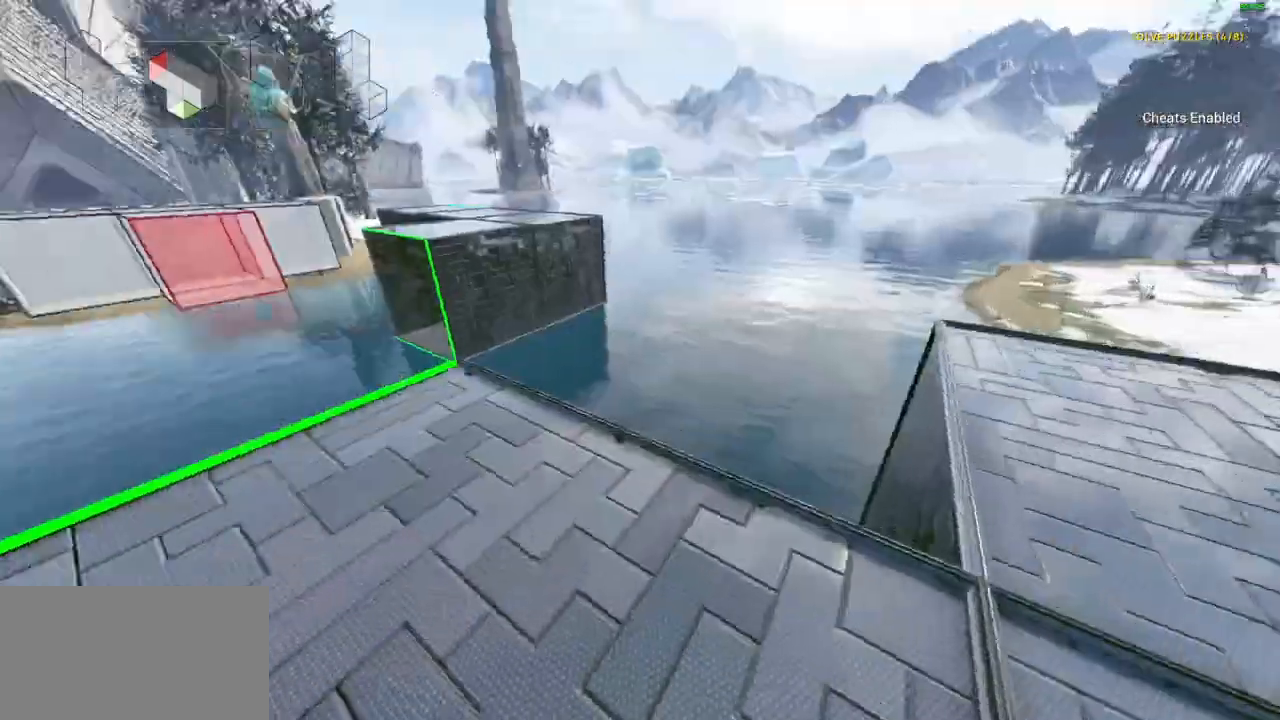
{"keys": ["shift"], "mouse": [], "events": [[333, "mouse_left", "down"], [433, "mouse_left", "up"]]}
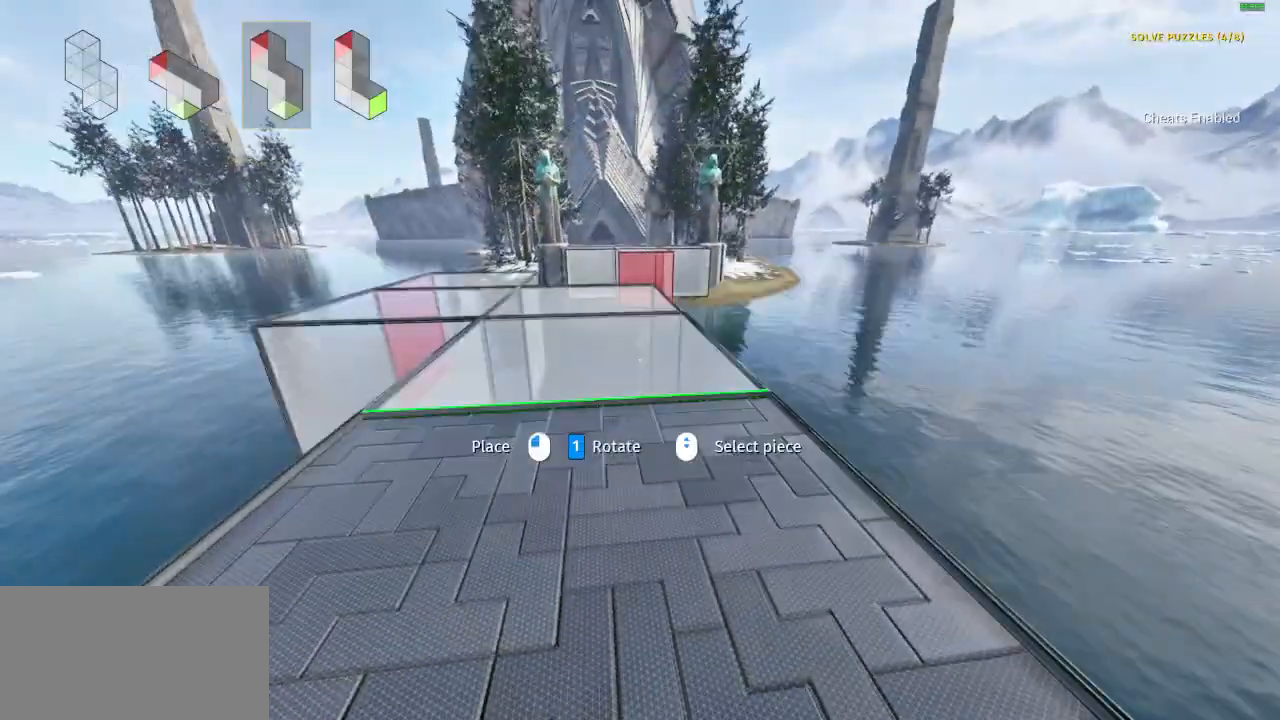
{"keys": ["w"], "mouse": [], "events": [[67, "s", "down"], [200, "shift", "up"], [233, "s", "up"], [400, "w", "down"]]}
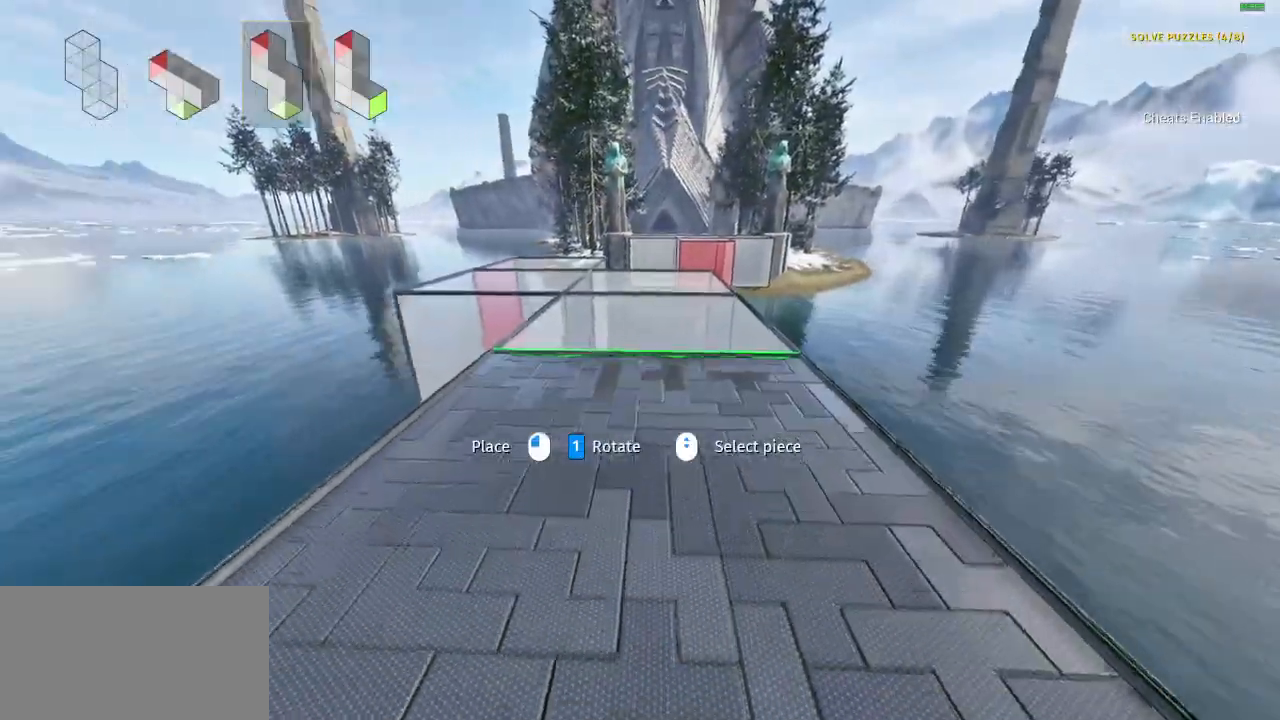
{"keys": [], "mouse": [], "events": [[300, "w", "up"]]}
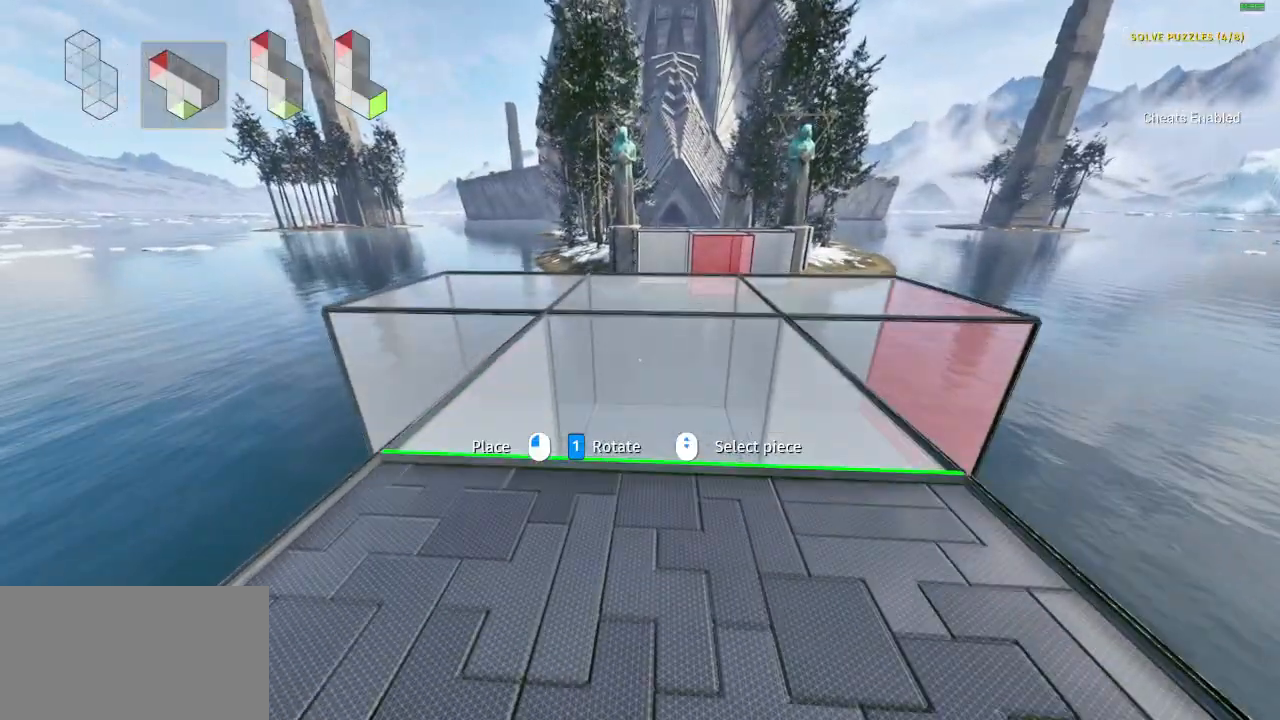
{"keys": [], "mouse": [], "events": []}
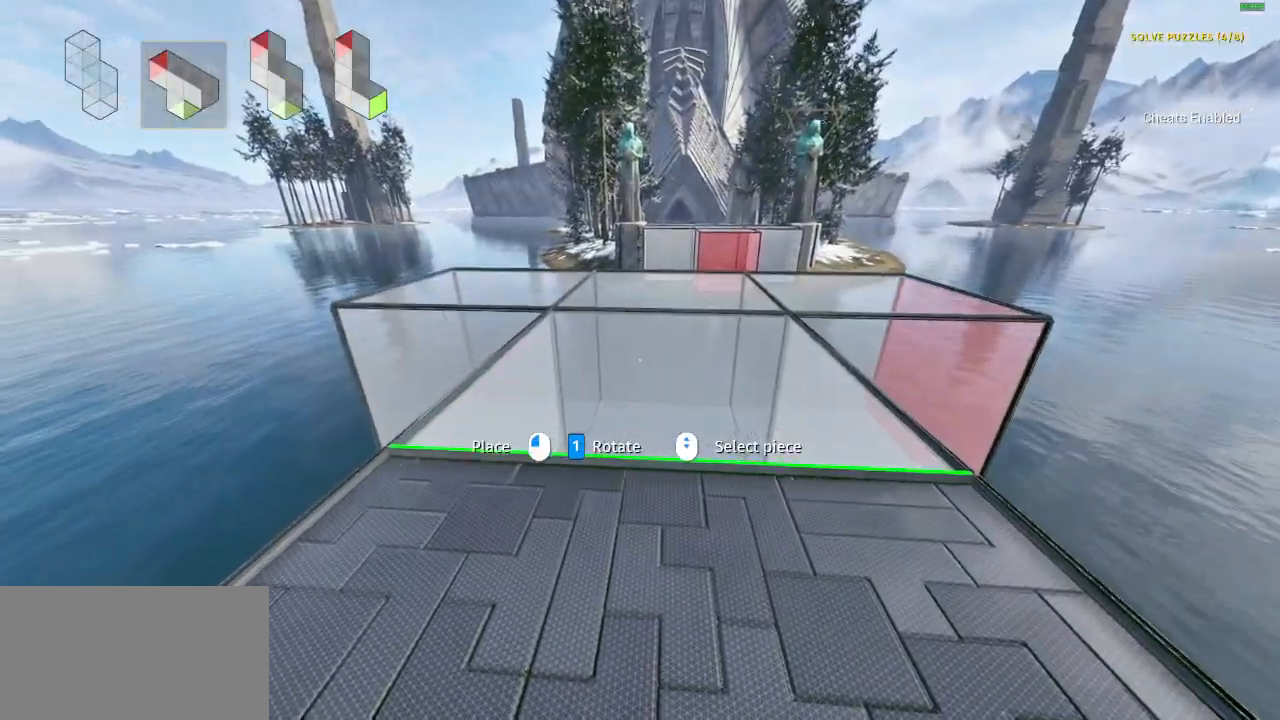
{"keys": [], "mouse": [], "events": []}
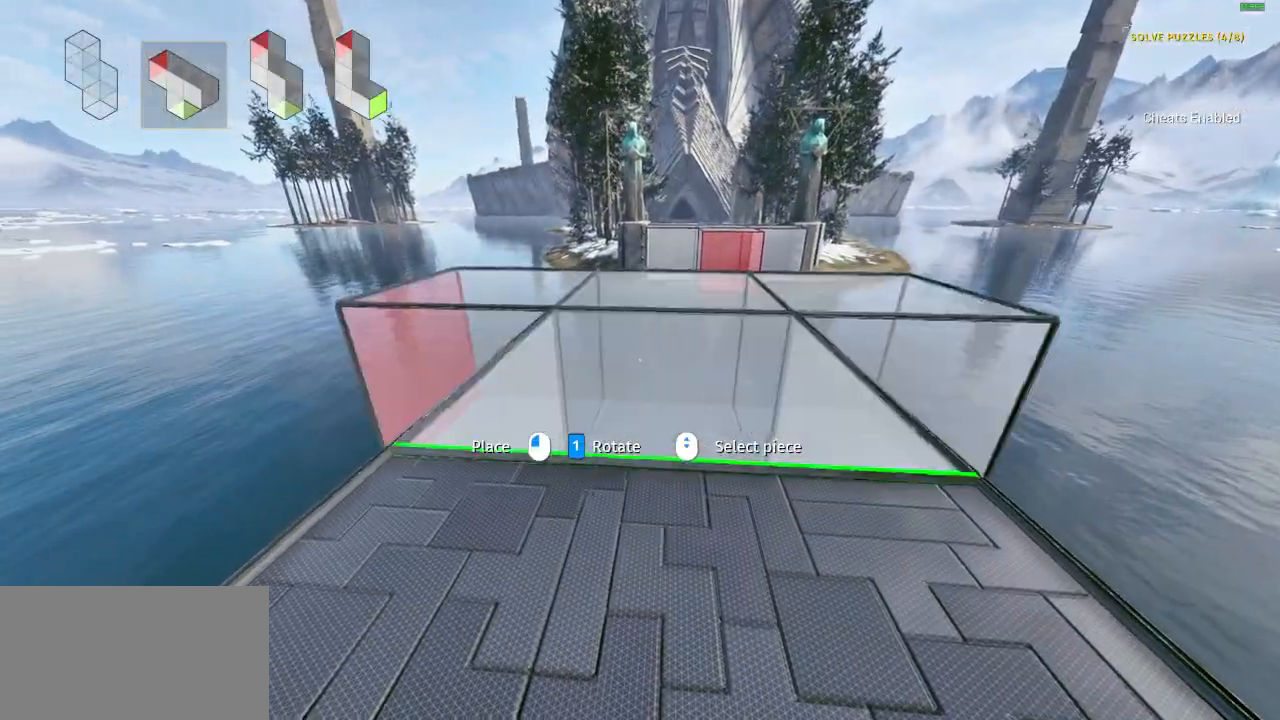
{"keys": ["d", "w"], "mouse": [], "events": [[167, "mouse_left", "down"], [233, "w", "down"], [267, "mouse_left", "up"], [400, "d", "down"]]}
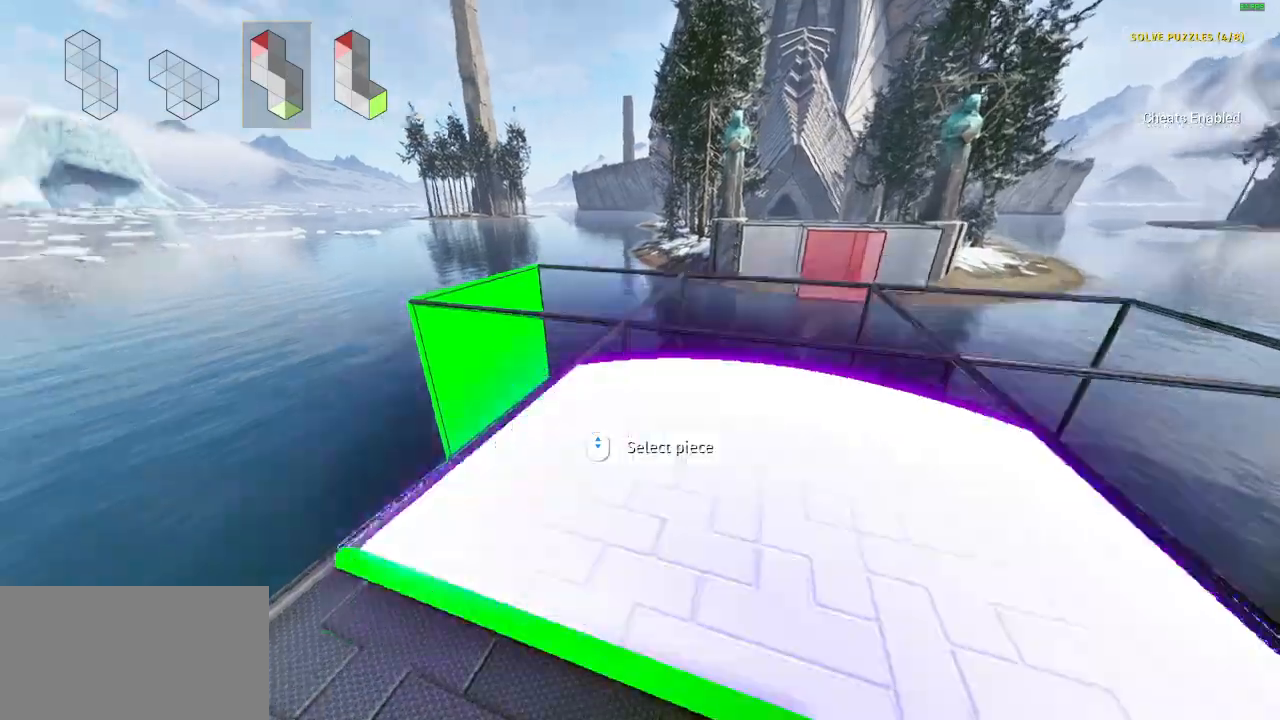
{"keys": [], "mouse": [], "events": [[400, "w", "up"], [433, "d", "up"]]}